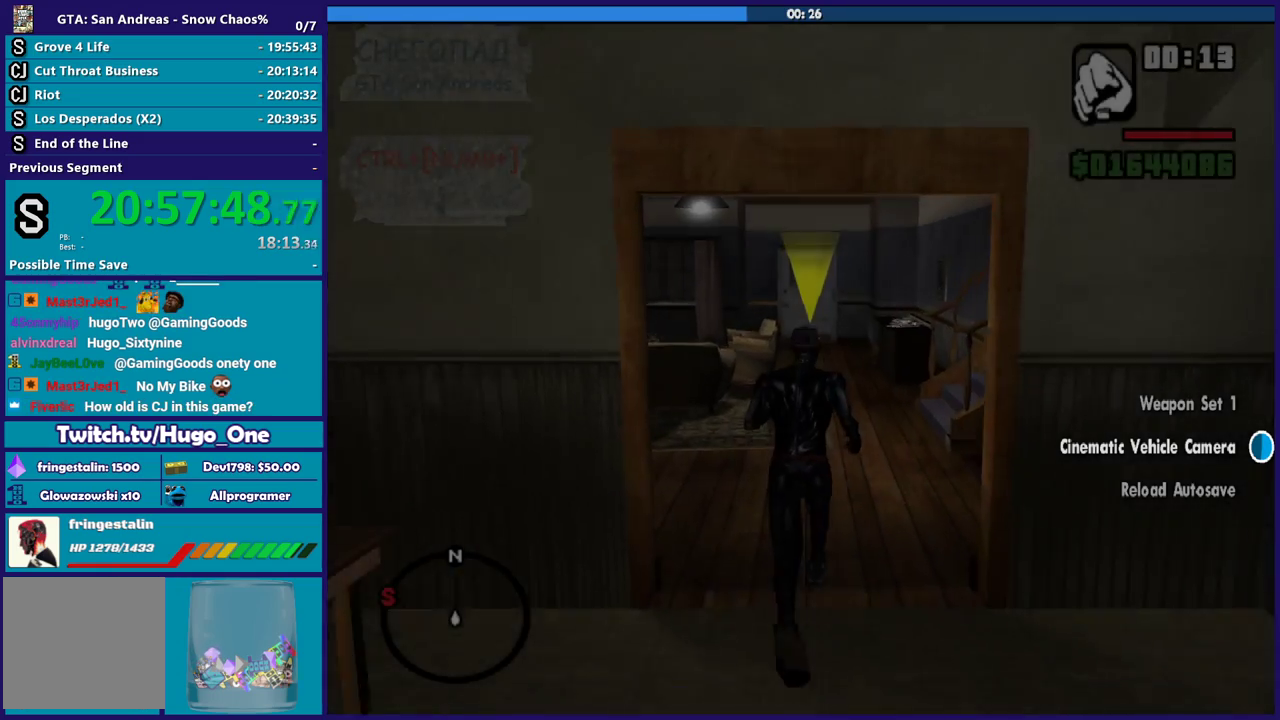
Gameplay with a controller (Xbox layout); each line is a JSON object with the inputs held at the frame after it. "events" lists button and stick changes between this image and that frame as [ms after this image, input, new state], when the widget could be followed in between.
{"buttons": ["A", "X"], "left_stick": "up", "right_stick": "center", "events": [[67, "A", "up"], [167, "A", "down"], [267, "A", "up"], [367, "A", "down"], [501, "X", "down"]]}
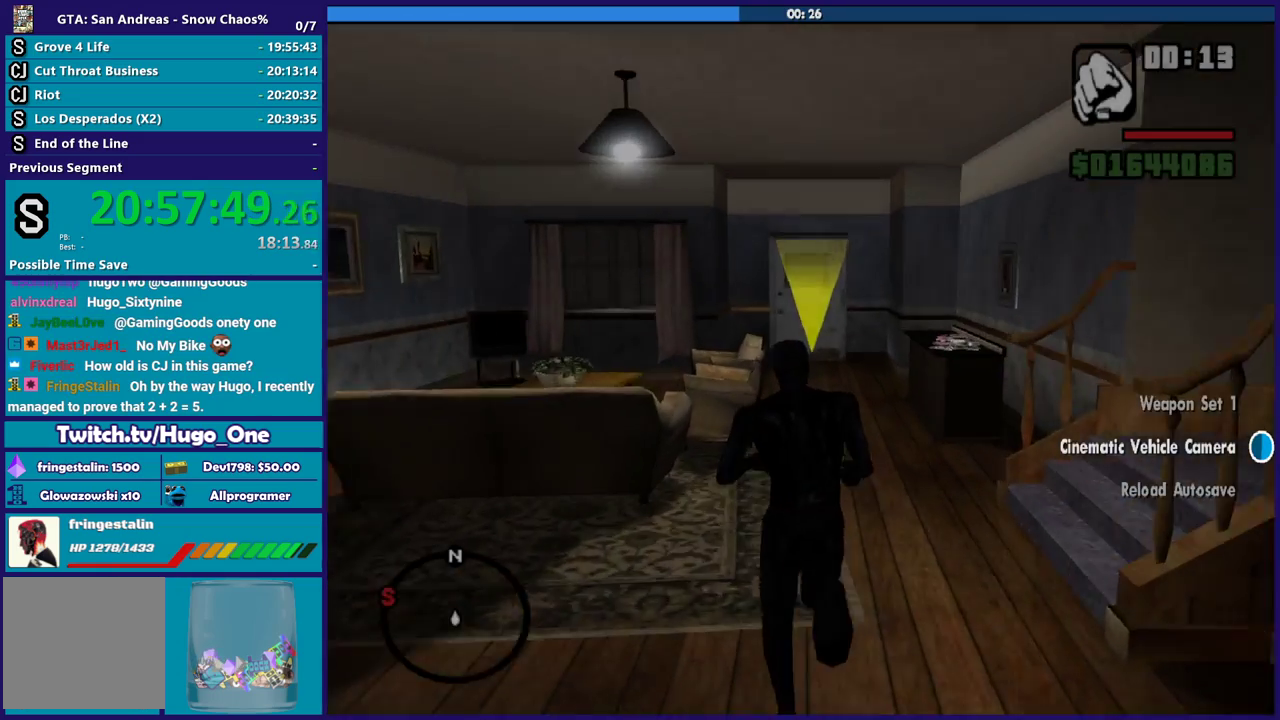
{"buttons": [], "left_stick": "up", "right_stick": "center", "events": [[33, "A", "up"], [467, "X", "up"]]}
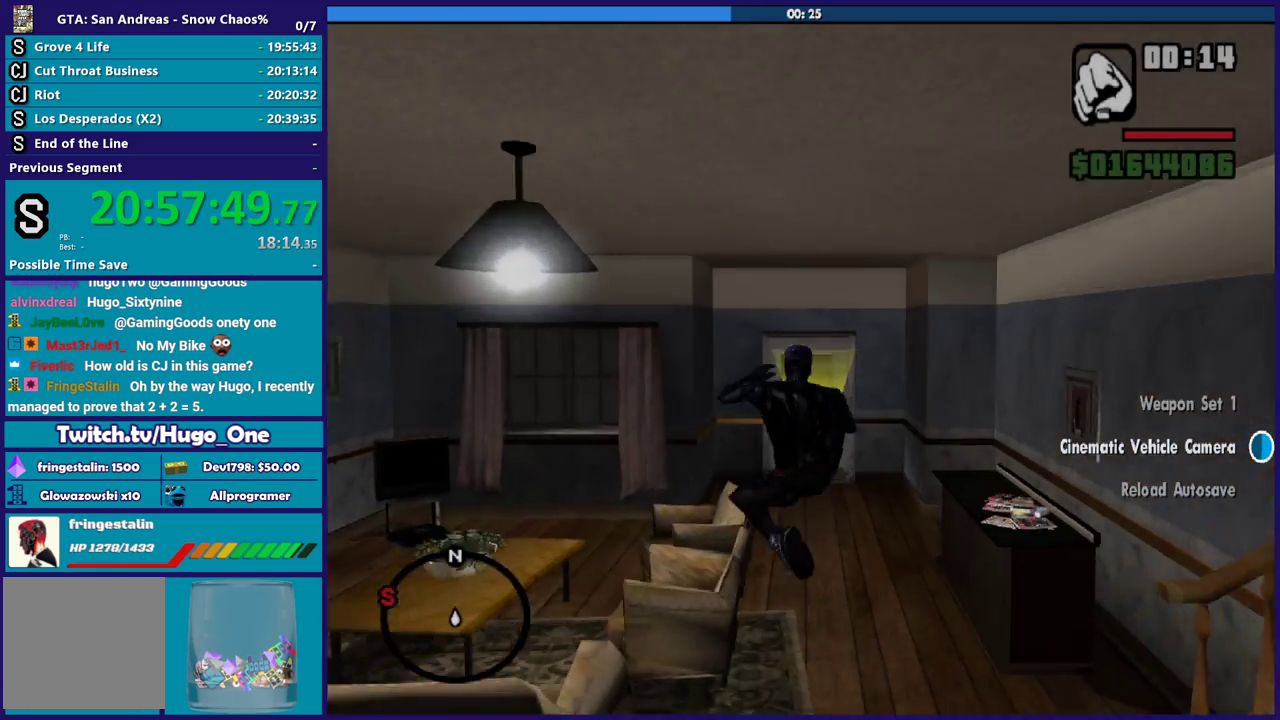
{"buttons": [], "left_stick": "up", "right_stick": "down", "events": [[100, "A", "down"], [234, "A", "up"], [367, "right_stick", "down"]]}
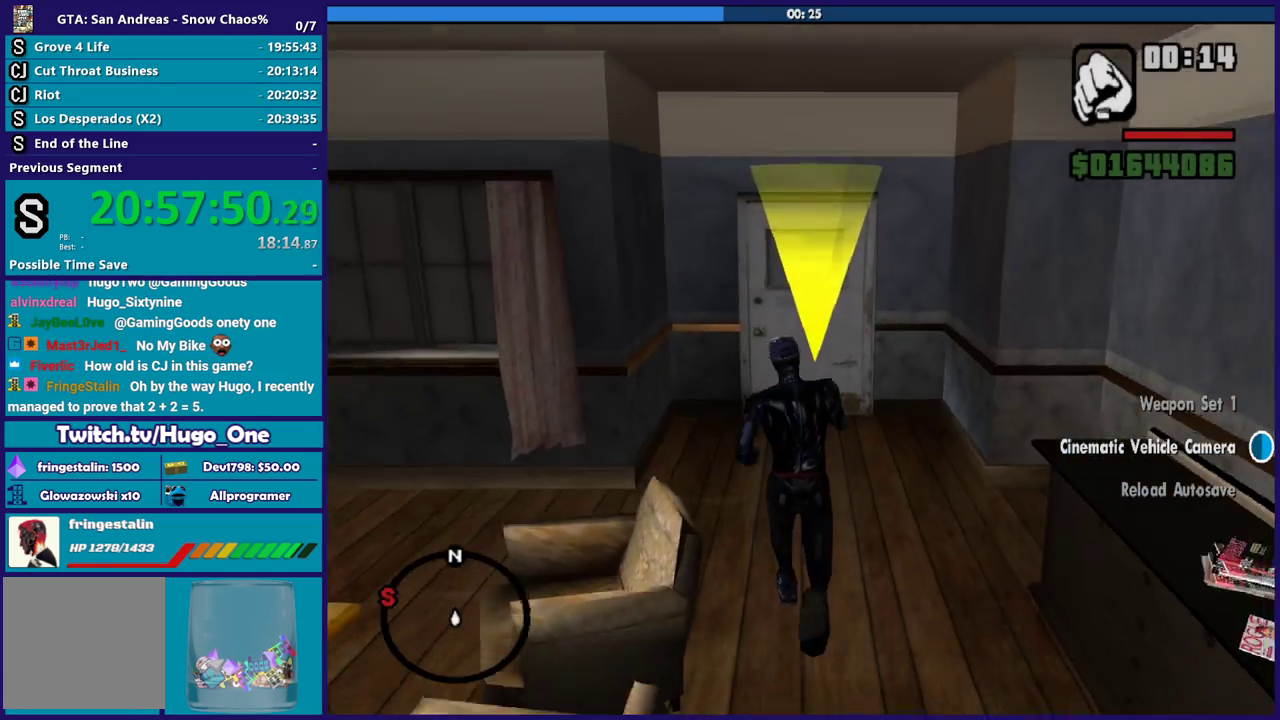
{"buttons": [], "left_stick": "up", "right_stick": "center", "events": [[100, "right_stick", "center"], [233, "A", "down"], [334, "A", "up"], [400, "A", "down"], [500, "A", "up"]]}
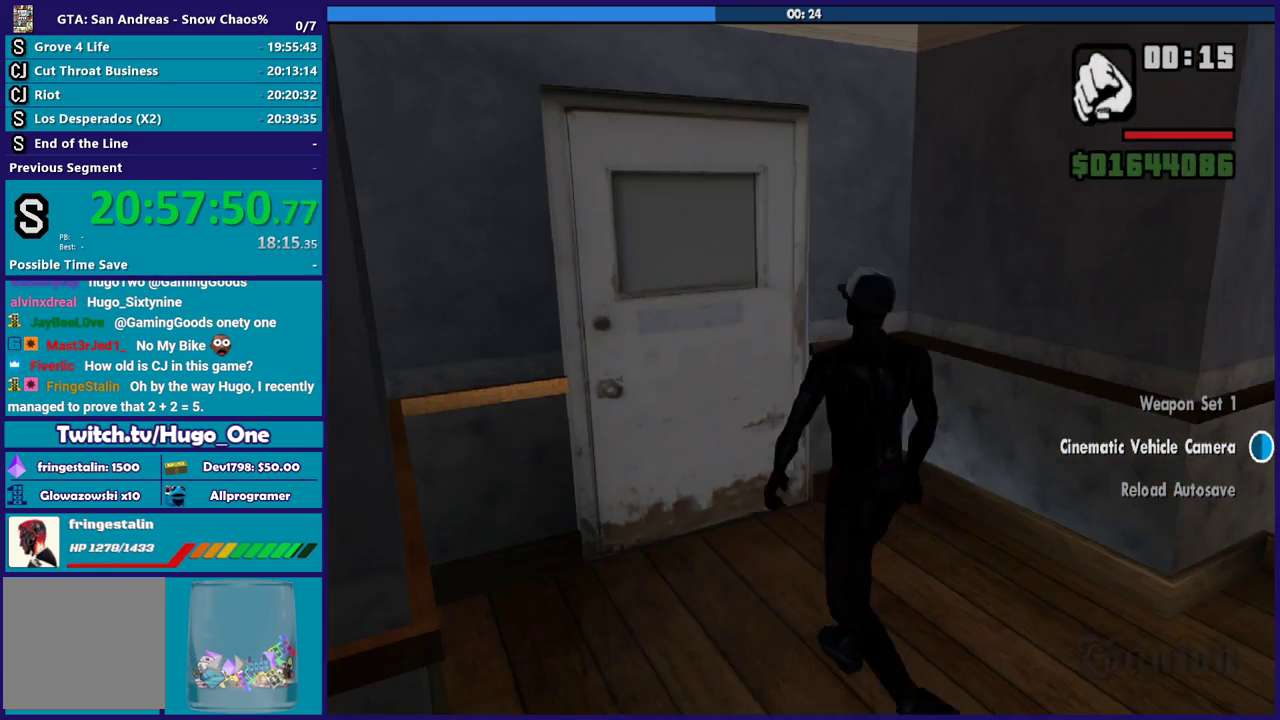
{"buttons": [], "left_stick": "center", "right_stick": "center", "events": [[134, "right_stick", "down"], [334, "right_stick", "center"], [401, "left_stick", "center"]]}
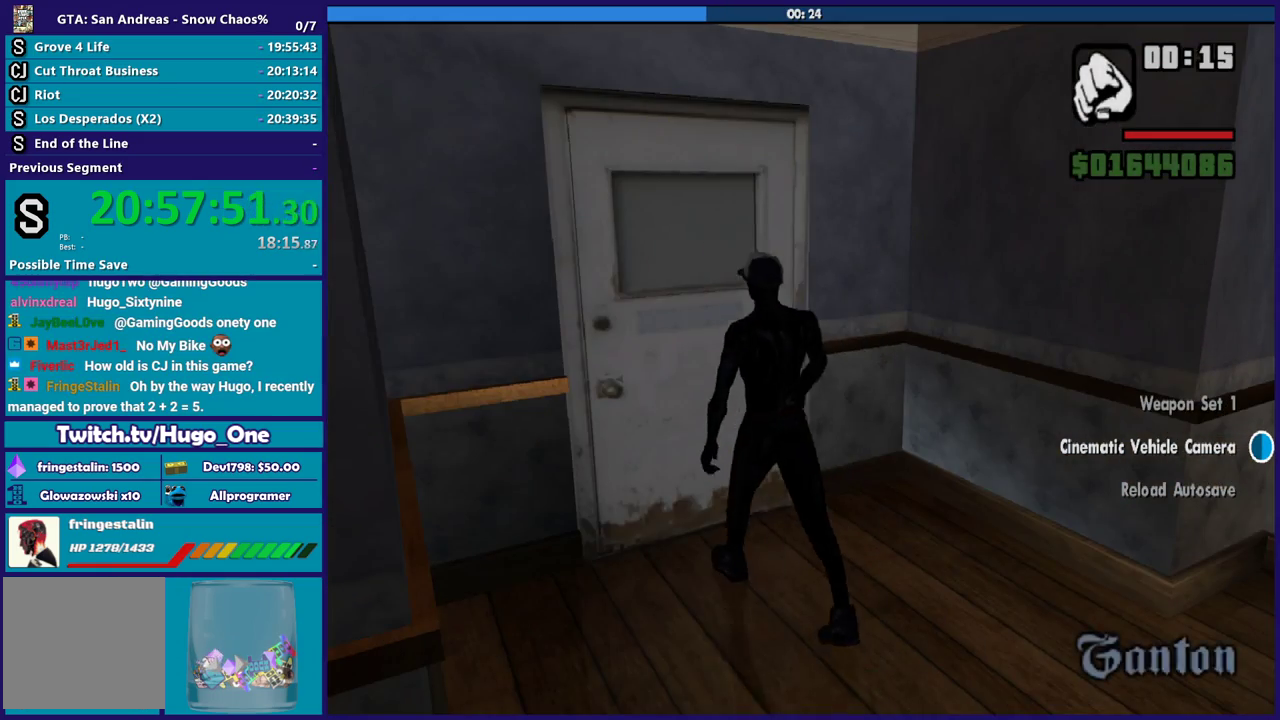
{"buttons": ["A"], "left_stick": "center", "right_stick": "center", "events": [[67, "left_stick", "up"], [100, "A", "down"], [200, "A", "up"], [467, "left_stick", "center"], [500, "A", "down"]]}
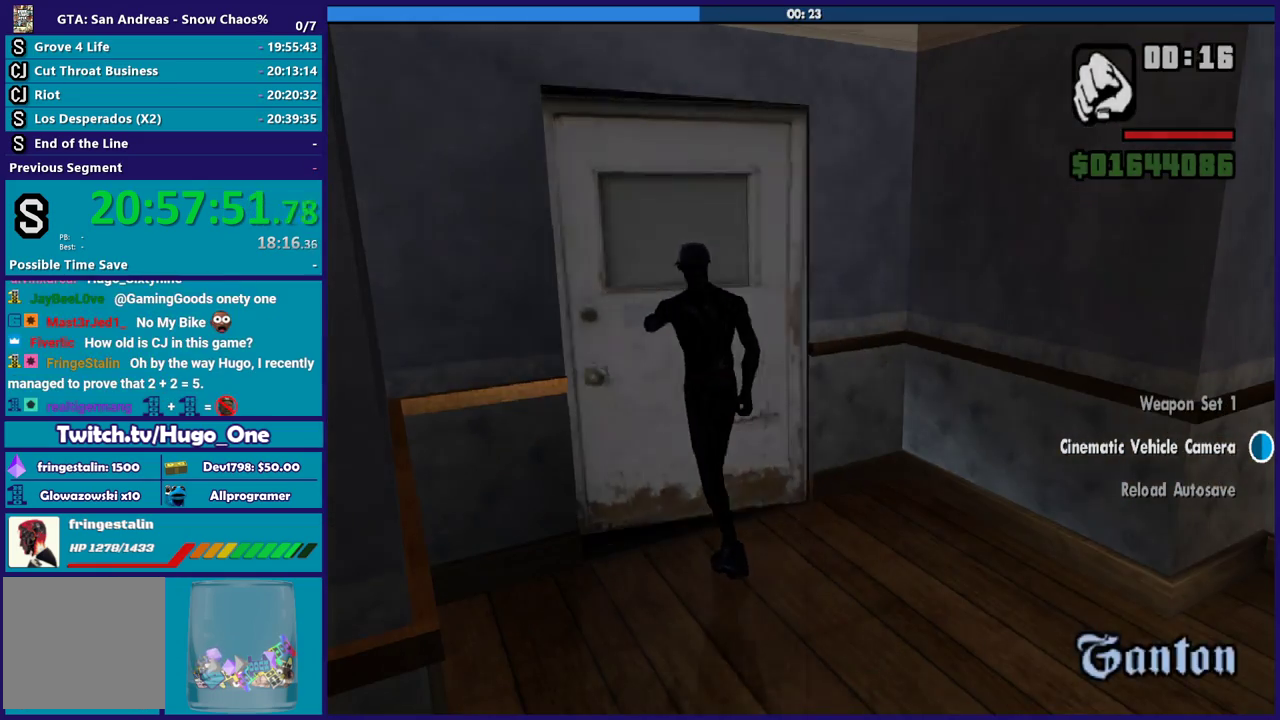
{"buttons": [], "left_stick": "center", "right_stick": "center", "events": [[100, "A", "up"], [201, "A", "down"], [301, "A", "up"]]}
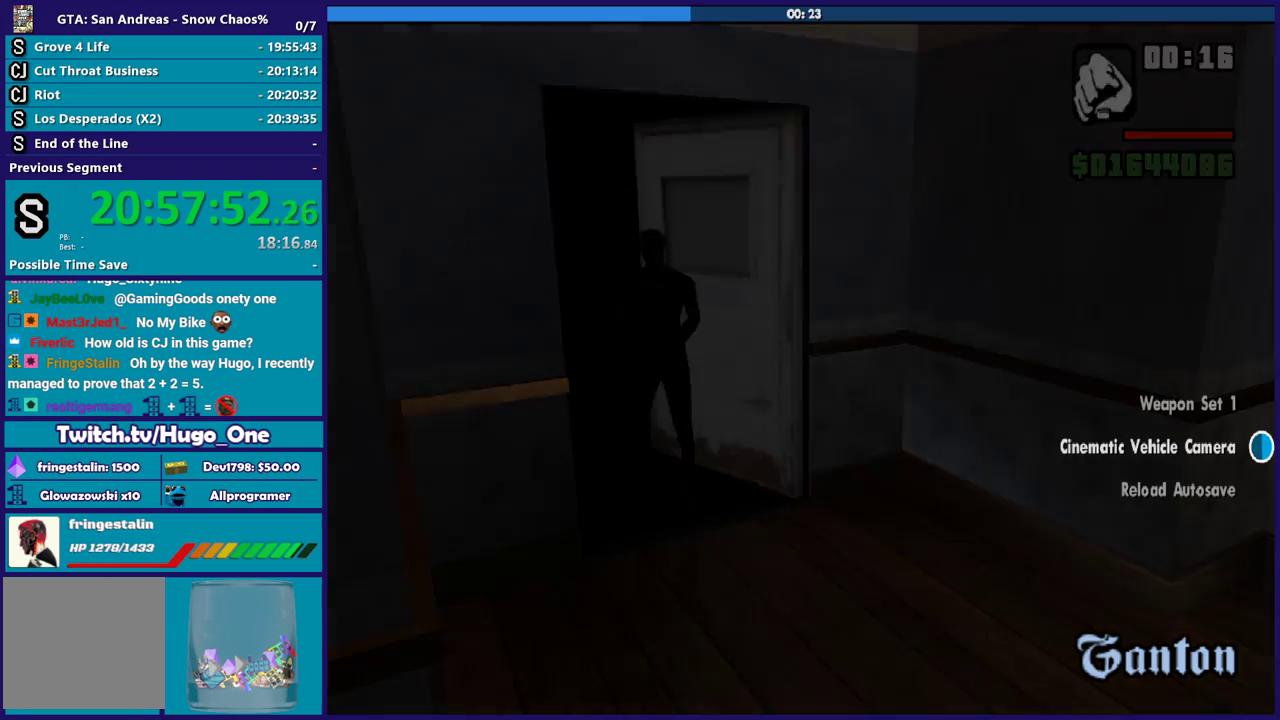
{"buttons": [], "left_stick": "up", "right_stick": "center", "events": [[133, "A", "down"], [233, "A", "up"], [334, "left_stick", "up"], [367, "A", "down"], [467, "A", "up"]]}
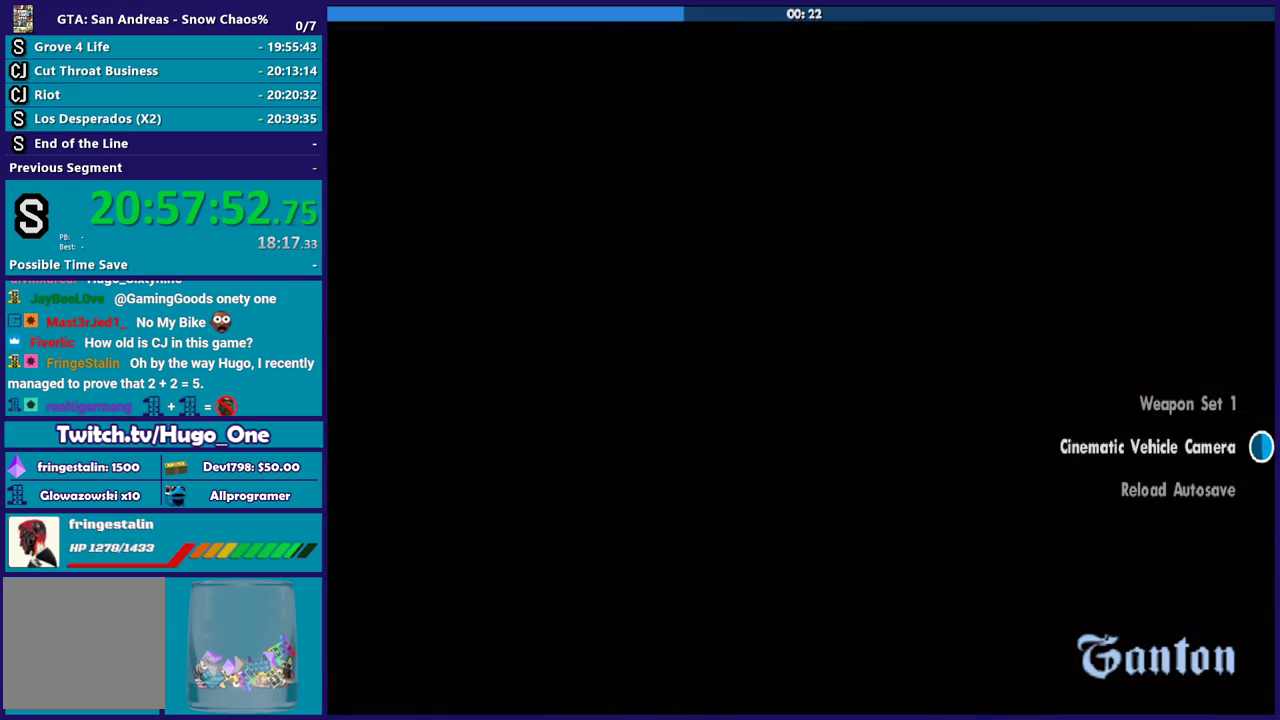
{"buttons": ["A"], "left_stick": "up", "right_stick": "center", "events": [[67, "A", "down"], [167, "A", "up"], [267, "A", "down"], [367, "A", "up"], [467, "A", "down"]]}
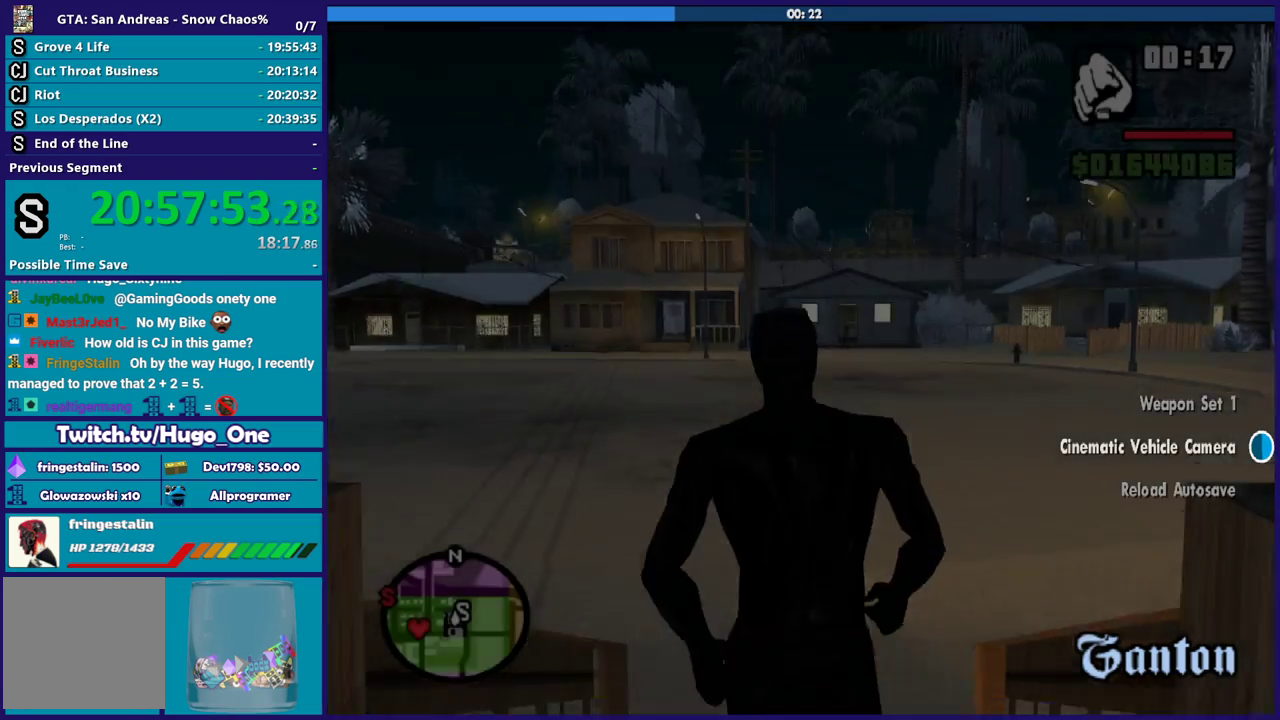
{"buttons": [], "left_stick": "up", "right_stick": "center", "events": [[67, "A", "up"], [167, "A", "down"], [300, "A", "up"], [400, "A", "down"], [500, "A", "up"]]}
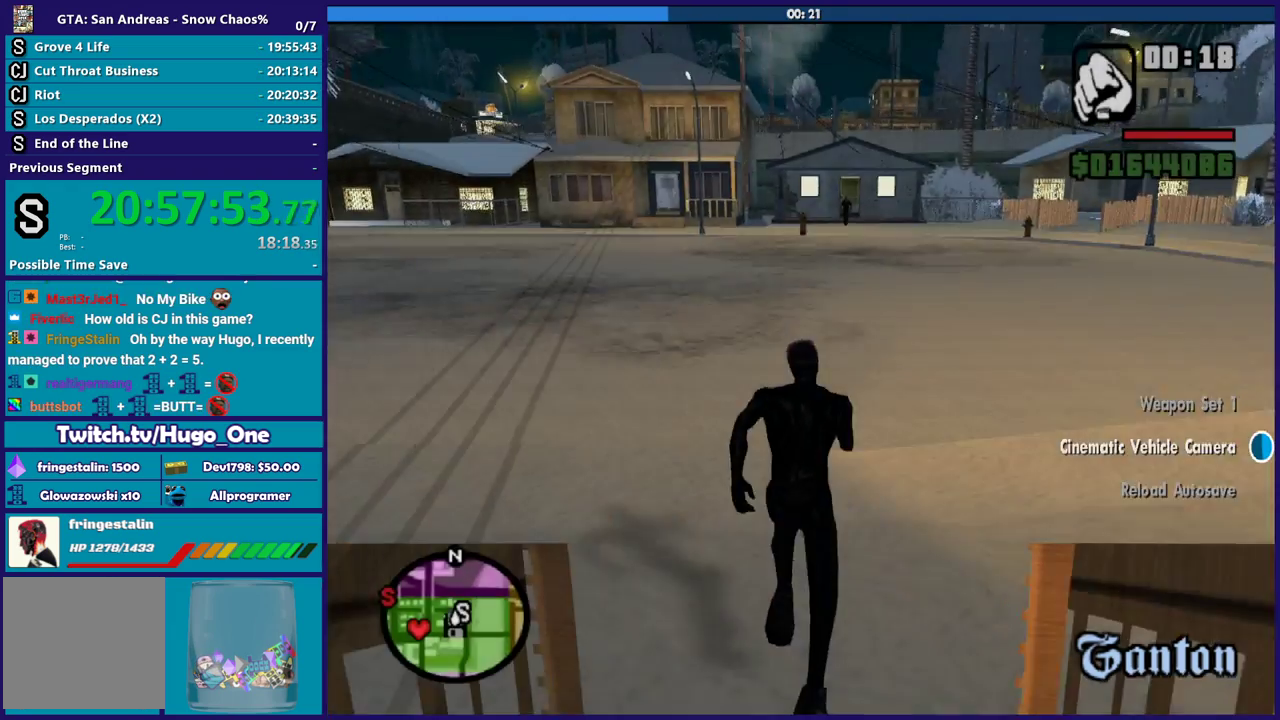
{"buttons": [], "left_stick": "up-right", "right_stick": "center", "events": [[34, "left_stick", "up-right"], [100, "A", "down"], [201, "A", "up"], [301, "A", "down"], [434, "A", "up"]]}
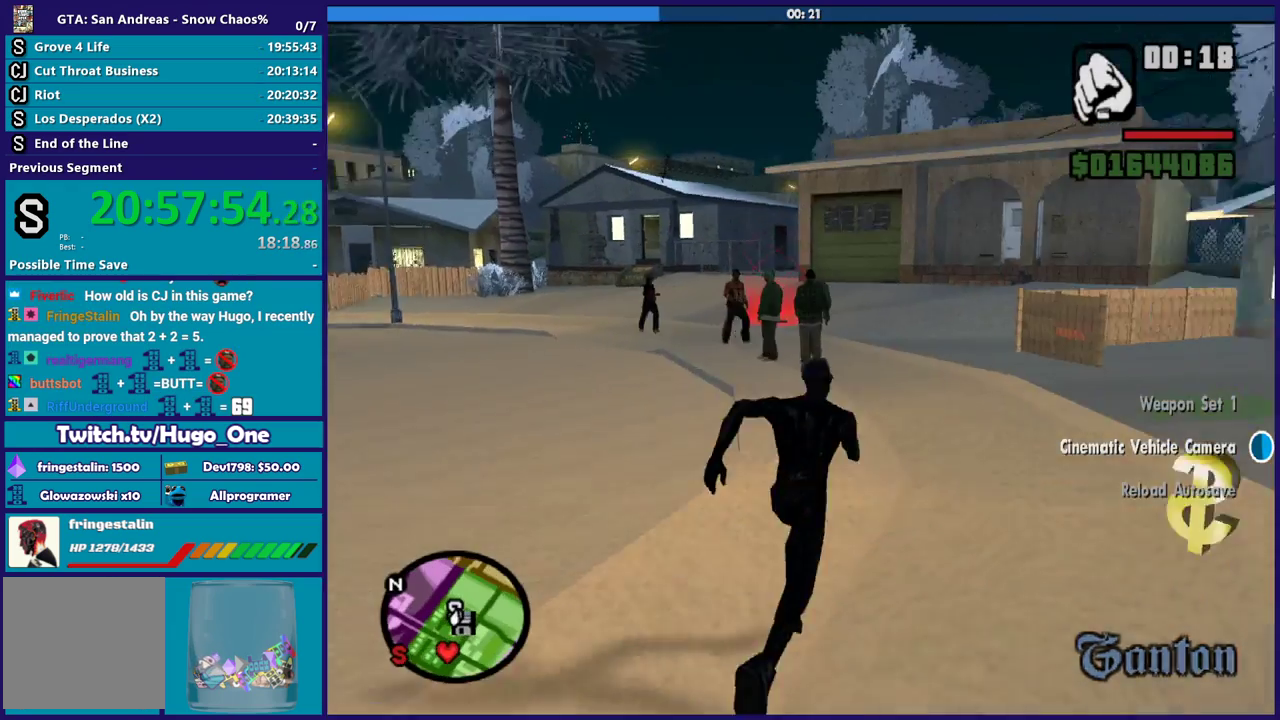
{"buttons": [], "left_stick": "up-left", "right_stick": "center", "events": [[33, "A", "down"], [100, "left_stick", "up"], [133, "A", "up"], [233, "A", "down"], [334, "A", "up"], [434, "A", "down"], [467, "left_stick", "up-left"], [500, "A", "up"]]}
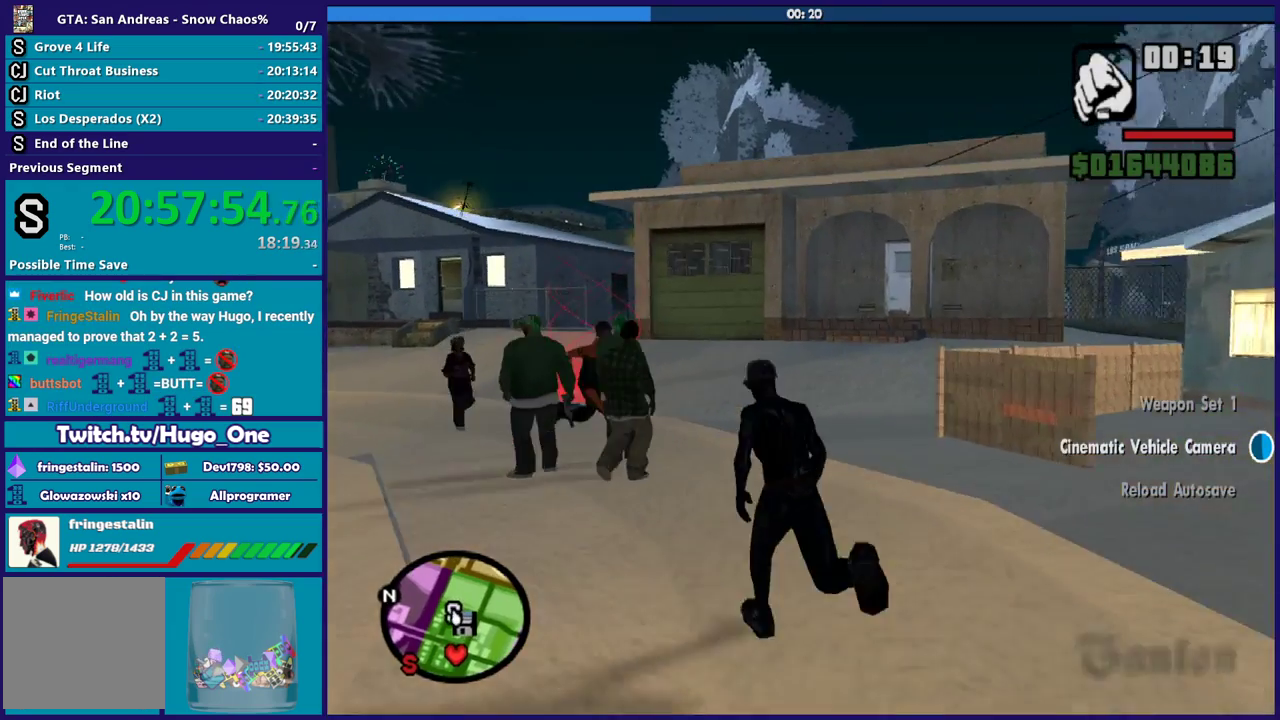
{"buttons": ["A"], "left_stick": "up", "right_stick": "center", "events": [[34, "left_stick", "up"], [100, "A", "down"], [201, "A", "up"], [301, "A", "down"], [401, "A", "up"], [501, "A", "down"]]}
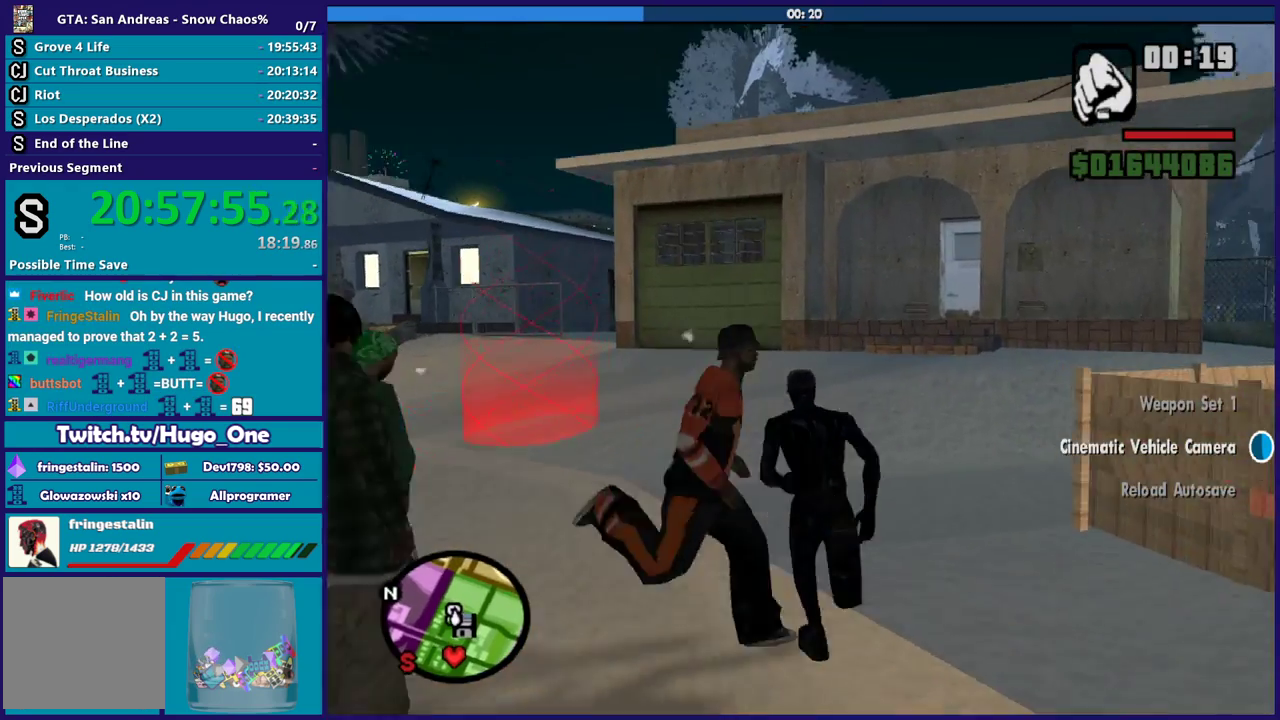
{"buttons": [], "left_stick": "up-left", "right_stick": "down-left", "events": [[33, "left_stick", "up-left"], [67, "A", "up"], [200, "left_stick", "up"], [233, "right_stick", "down-left"], [434, "left_stick", "up-left"]]}
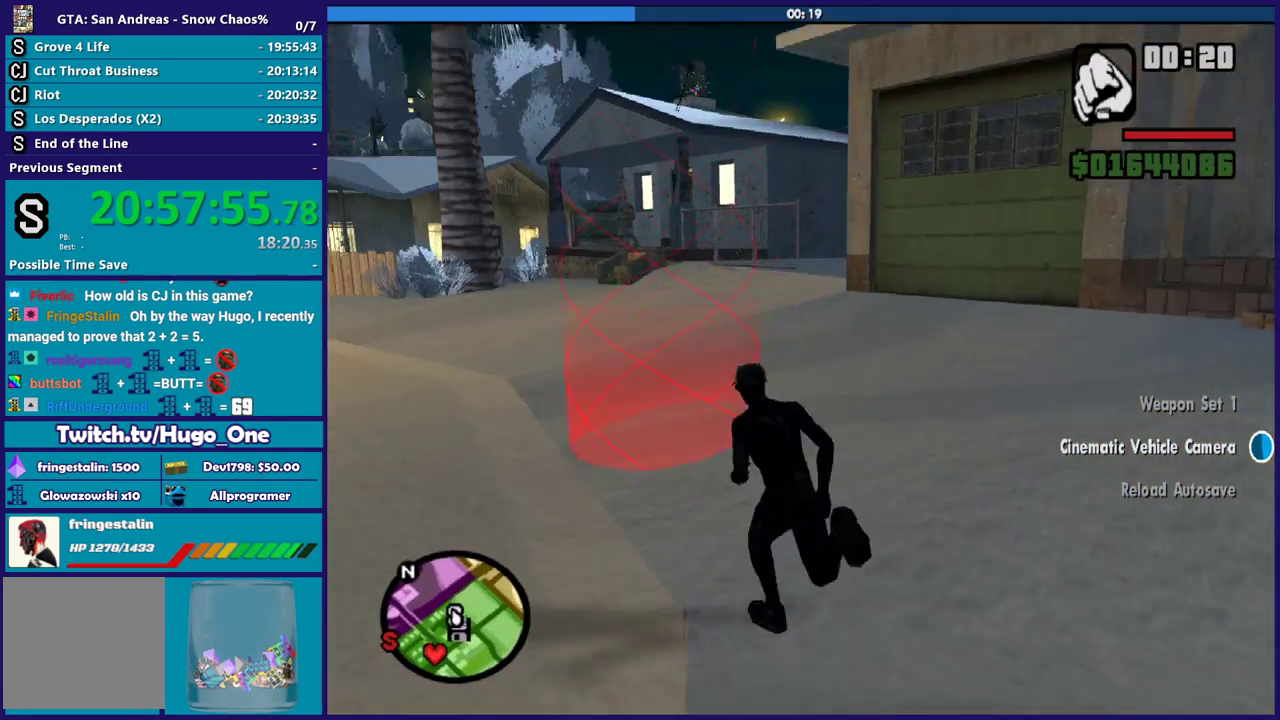
{"buttons": ["A"], "left_stick": "center", "right_stick": "center", "events": [[67, "right_stick", "center"], [134, "left_stick", "up"], [167, "right_stick", "down-left"], [334, "right_stick", "center"], [434, "A", "down"], [434, "left_stick", "center"]]}
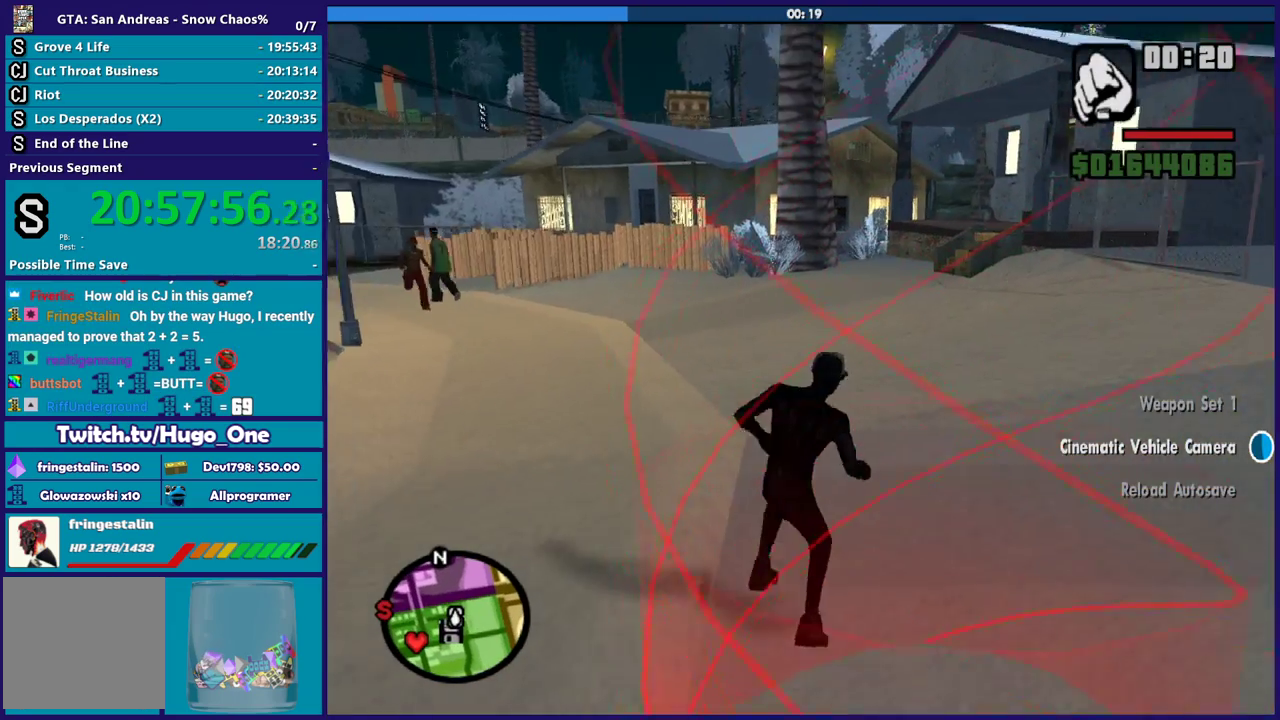
{"buttons": [], "left_stick": "center", "right_stick": "center", "events": [[33, "A", "up"], [133, "A", "down"], [233, "A", "up"], [334, "A", "down"], [434, "A", "up"]]}
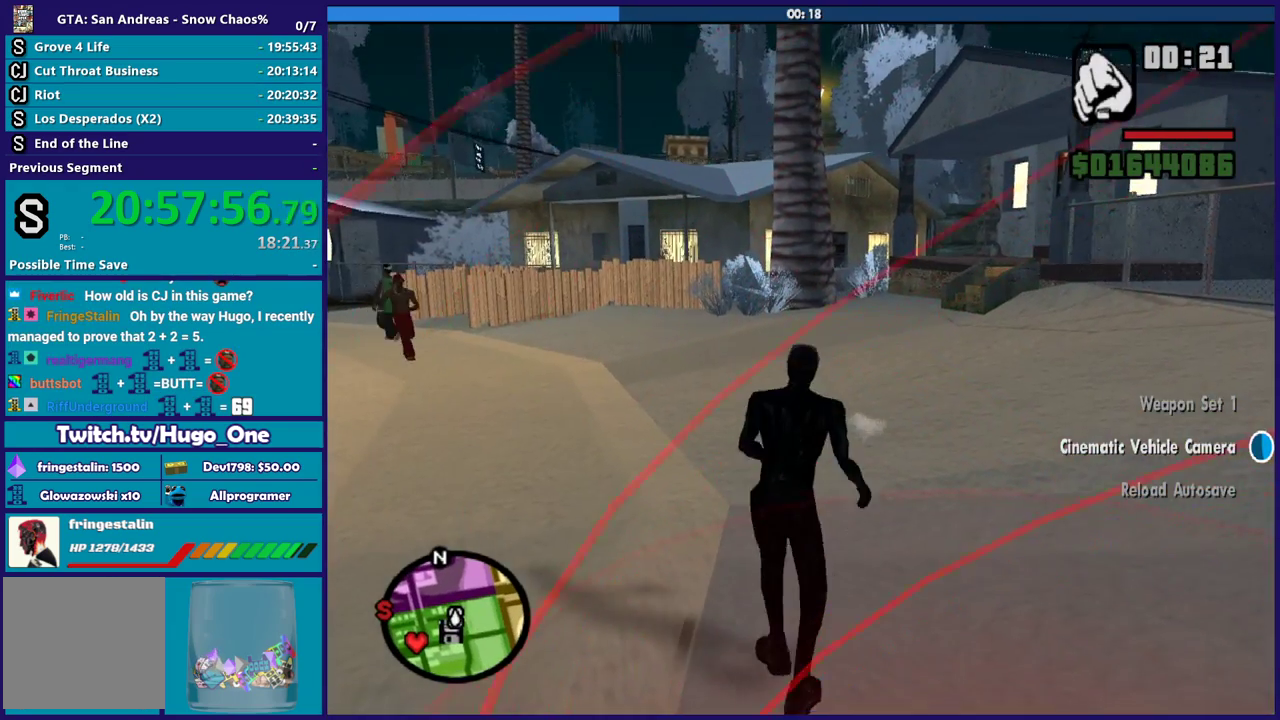
{"buttons": [], "left_stick": "down-right", "right_stick": "right", "events": [[34, "A", "down"], [100, "A", "up"], [267, "left_stick", "down-right"], [367, "right_stick", "right"]]}
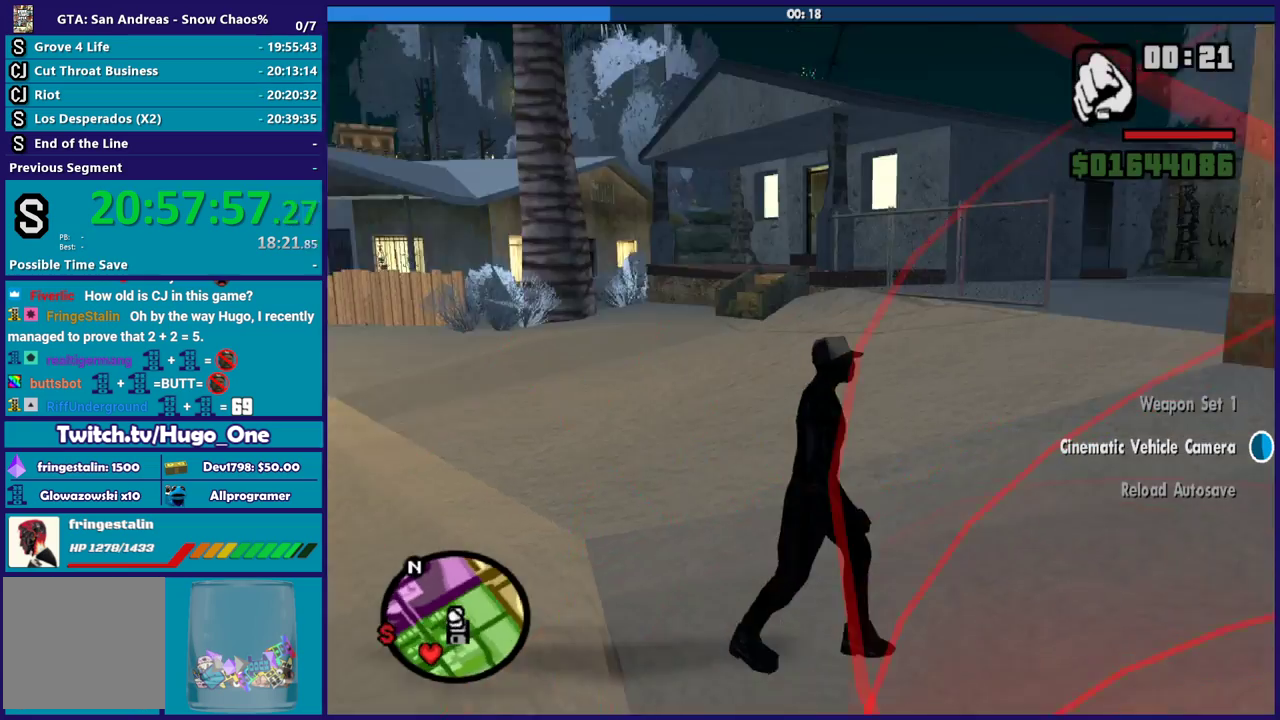
{"buttons": [], "left_stick": "up-right", "right_stick": "center", "events": [[267, "left_stick", "right"], [300, "right_stick", "down-right"], [400, "left_stick", "up-right"], [467, "right_stick", "center"]]}
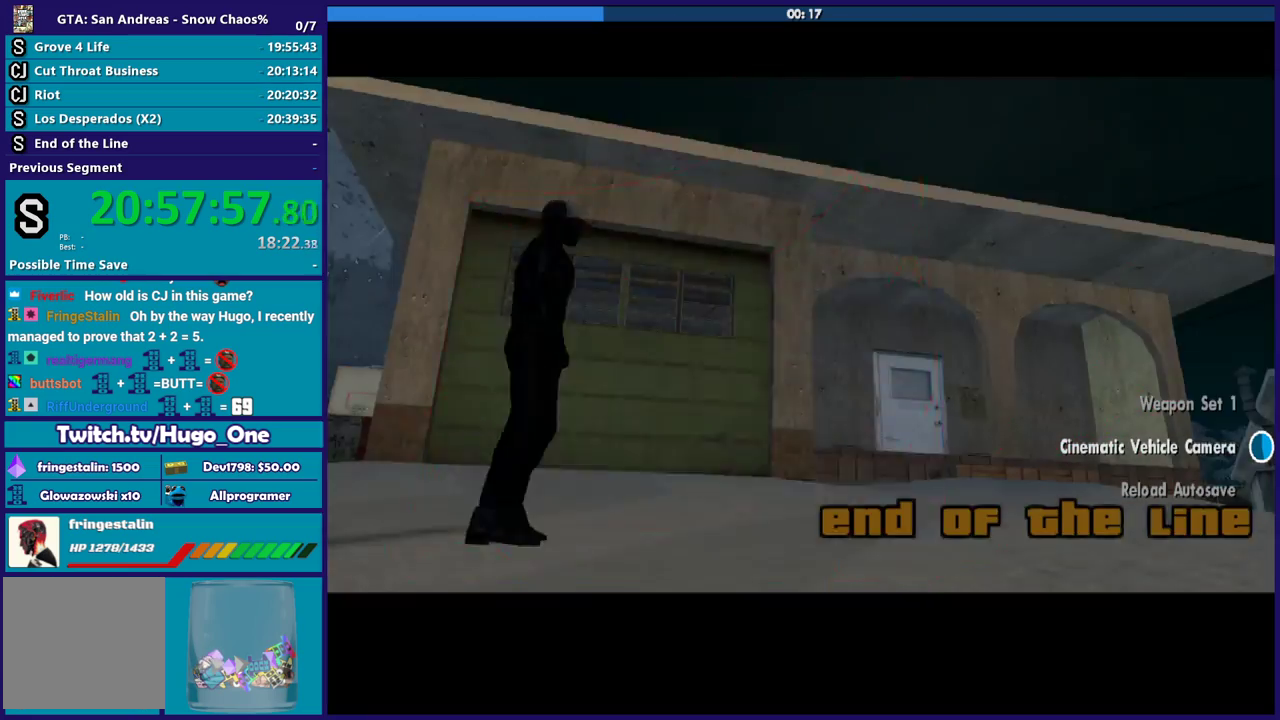
{"buttons": ["A"], "left_stick": "center", "right_stick": "center", "events": [[167, "left_stick", "center"], [301, "A", "down"], [434, "A", "up"], [501, "A", "down"]]}
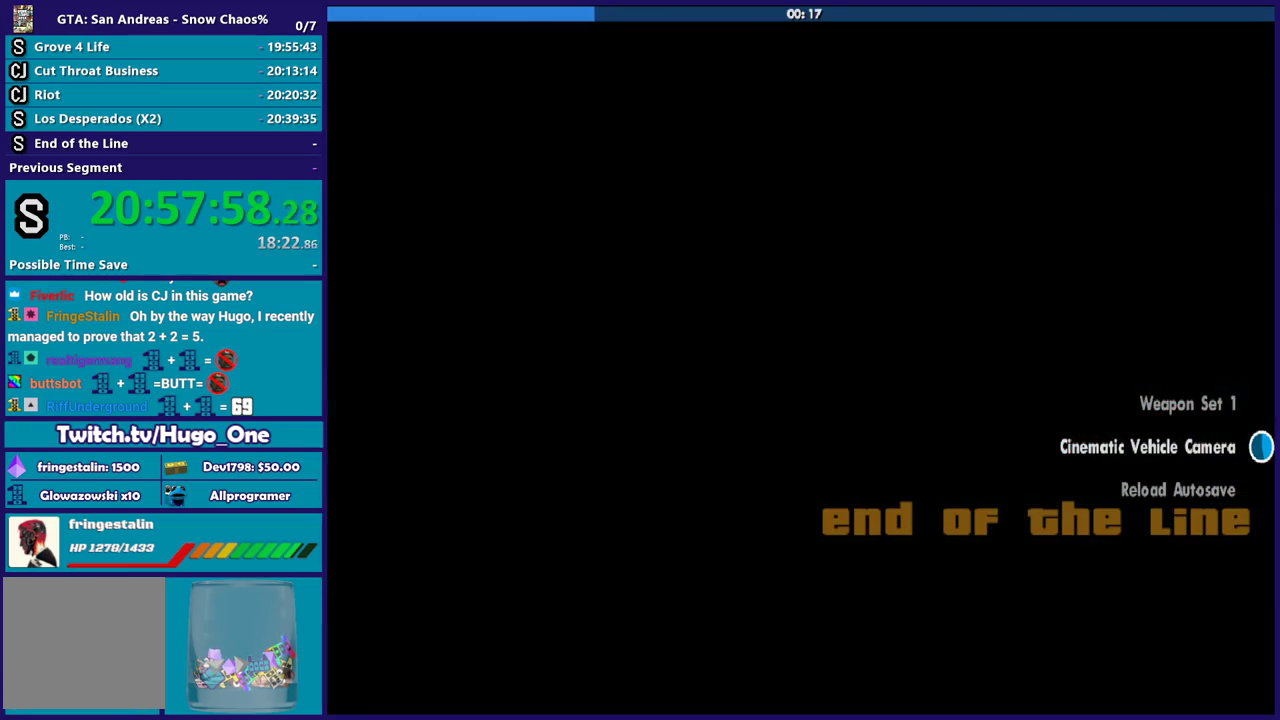
{"buttons": ["A"], "left_stick": "center", "right_stick": "center", "events": [[100, "A", "up"], [167, "A", "down"], [334, "A", "up"], [434, "A", "down"]]}
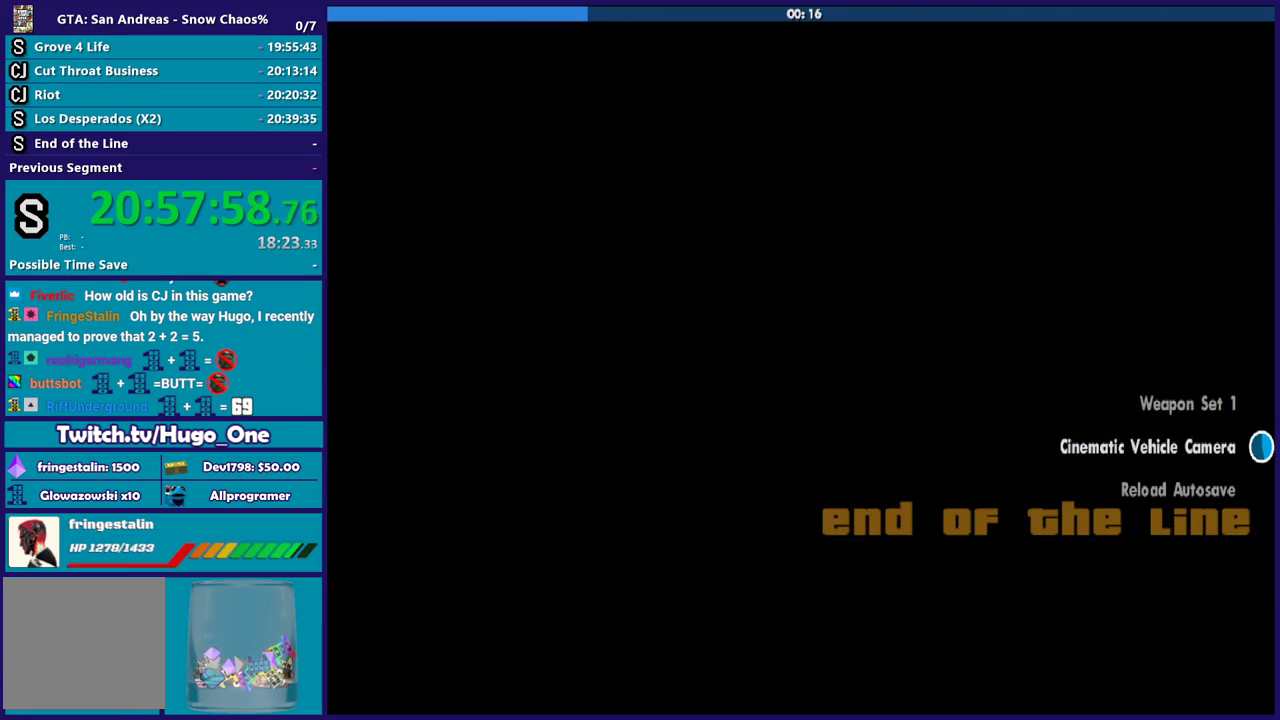
{"buttons": [], "left_stick": "center", "right_stick": "center", "events": [[201, "A", "up"], [301, "A", "down"], [434, "A", "up"]]}
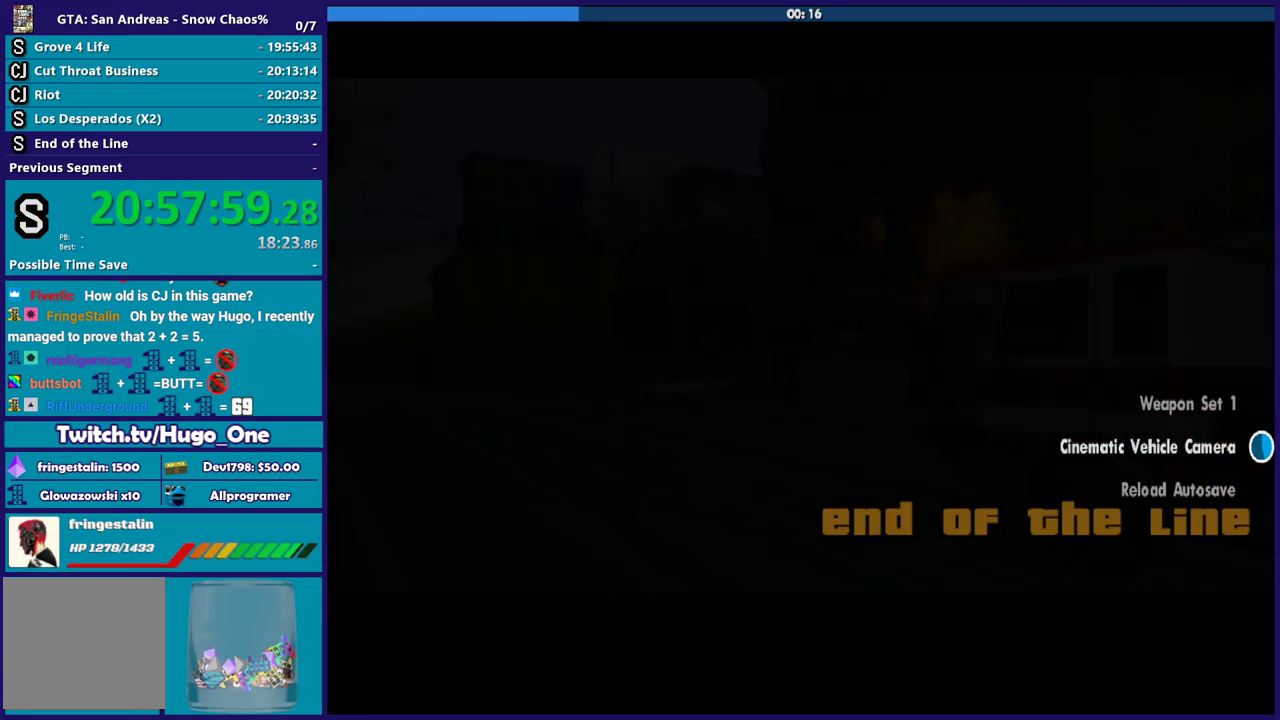
{"buttons": ["A"], "left_stick": "center", "right_stick": "center", "events": [[33, "A", "down"], [133, "A", "up"], [233, "A", "down"], [333, "A", "up"], [434, "A", "down"]]}
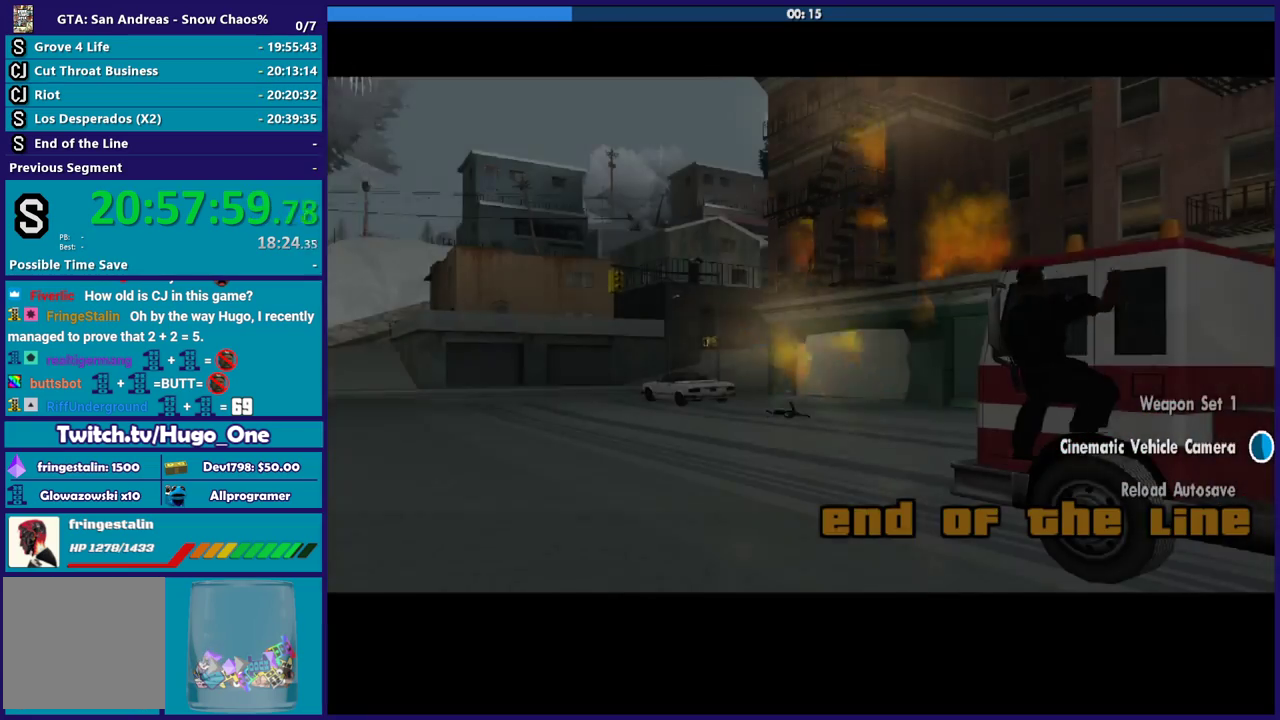
{"buttons": [], "left_stick": "center", "right_stick": "center", "events": [[34, "A", "up"], [134, "A", "down"], [234, "A", "up"], [334, "A", "down"], [434, "A", "up"]]}
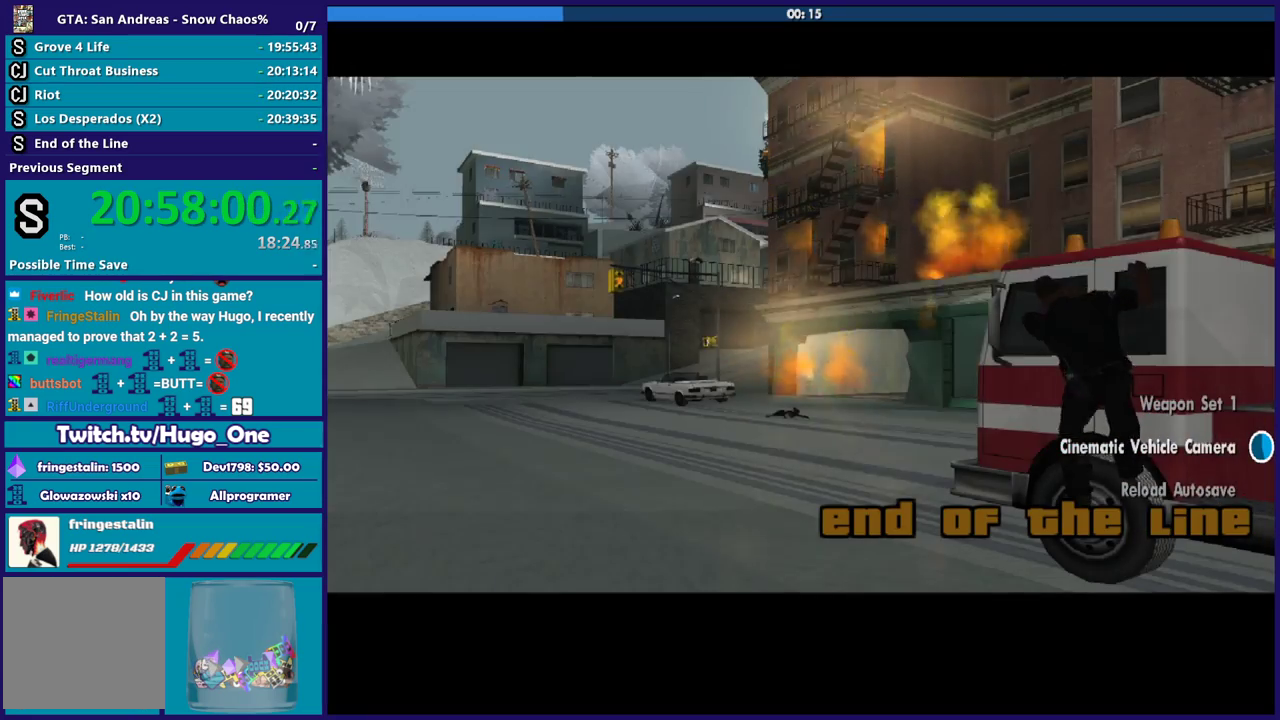
{"buttons": ["A"], "left_stick": "center", "right_stick": "center", "events": [[33, "A", "down"], [133, "A", "up"], [233, "A", "down"], [334, "A", "up"], [434, "A", "down"]]}
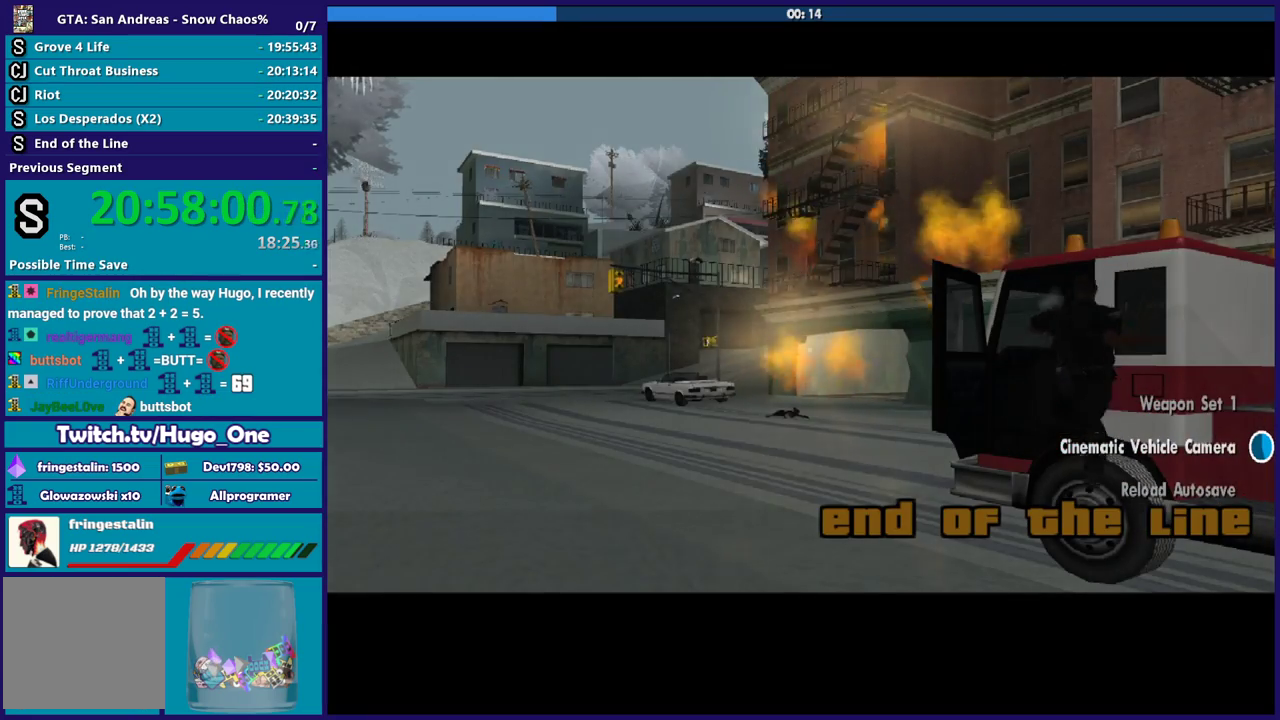
{"buttons": ["A"], "left_stick": "center", "right_stick": "center", "events": [[34, "A", "up"], [134, "A", "down"], [234, "A", "up"], [301, "A", "down"], [434, "A", "up"], [501, "A", "down"]]}
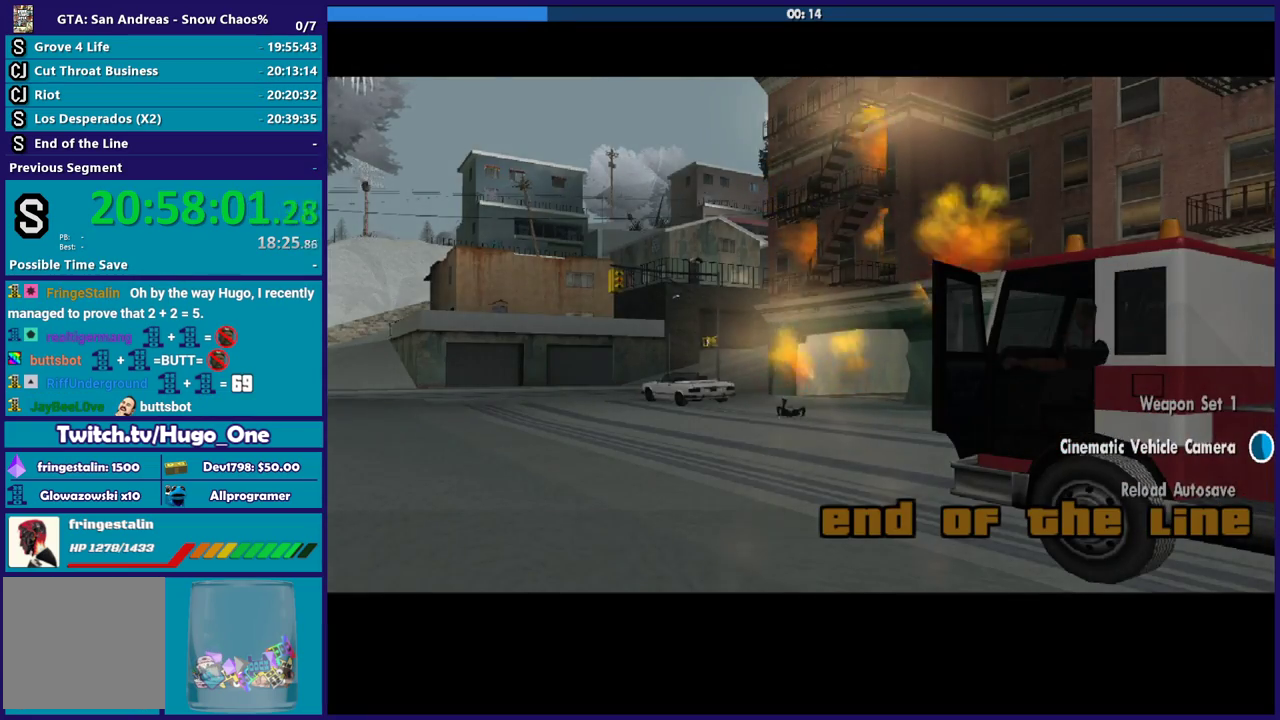
{"buttons": ["A"], "left_stick": "center", "right_stick": "center", "events": [[200, "R2", "down"], [334, "A", "up"], [367, "R2", "up"], [467, "A", "down"]]}